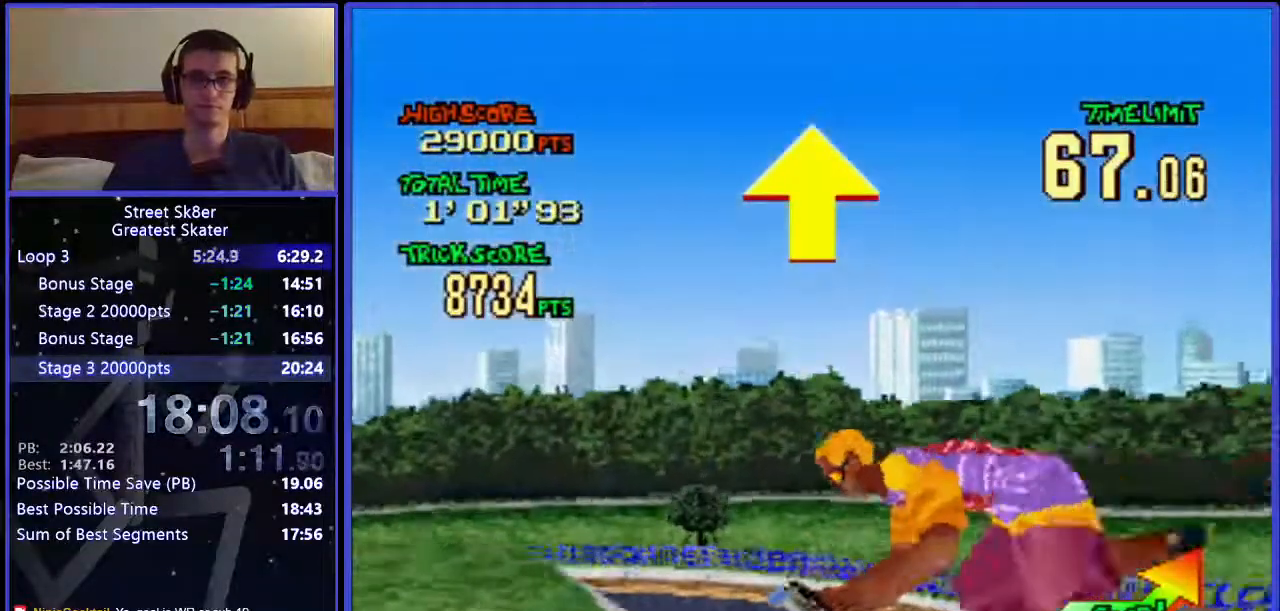
Gameplay with keyboard; each line is a JSON object with the keys held at the frame after it. "events" lists presses ("down") and releases ("up") of ".", "/", "0", "1", "2", "3", "4", "5", "6", "7", "8", "9", "a", "alt_l", "alt_r", "b", "backslash", "backspace", "c", "caps_lock", "comma", "ctrl_l", "ctrl_r", "d", "down", "e", "equals", "f", "g", "h", "i", "j", "k", "l", "lbracket", "left", "m", "minus", "n", "o", "p", "q", "quote", "r", "rbracket", "return", "right", "s", "semicolon", "shift_l", "shift_r", "space", "super", "t", "tab", "tilde", "u", "up", "v", "w", "x", "y" and "z" between this image and that frame as [ms after this image, input, new state], when the widget could be followed in between. No other keys are recorded. Mouse input is not recorded.
{"keys": ["left", "w"], "events": []}
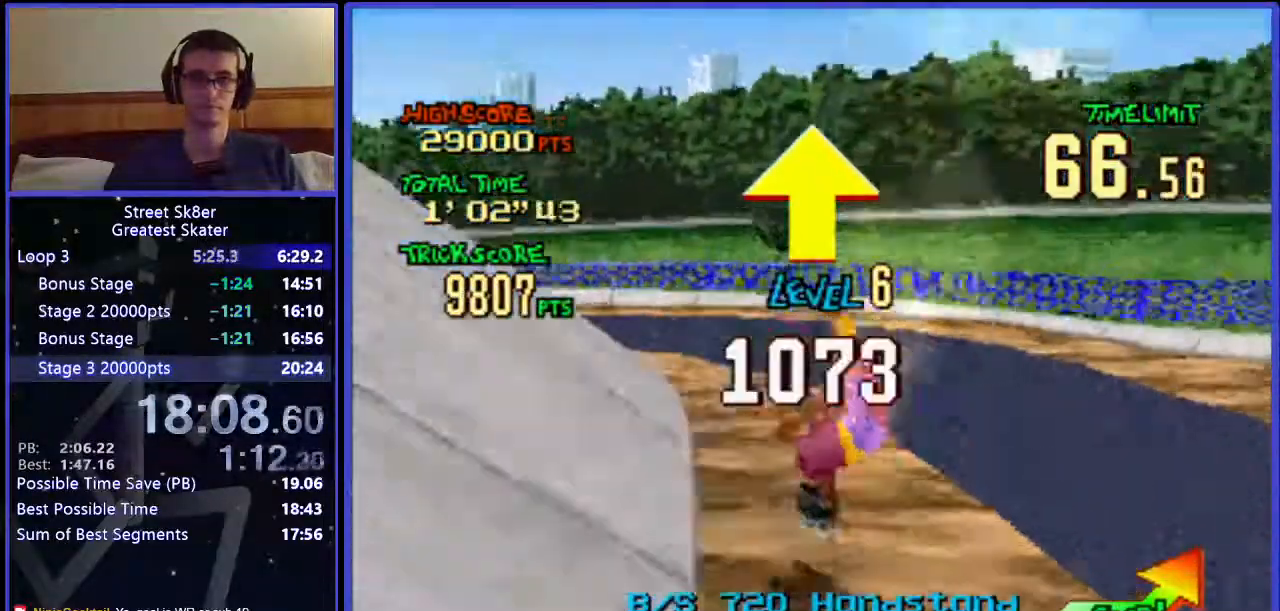
{"keys": ["left", "w"], "events": []}
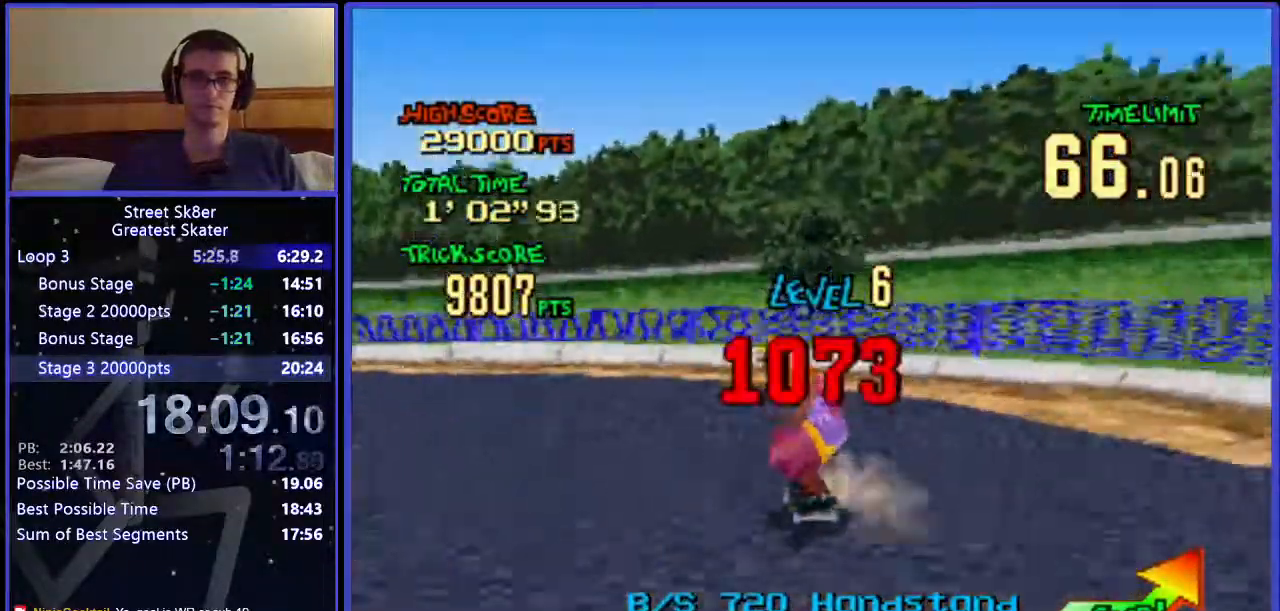
{"keys": ["left", "w"], "events": []}
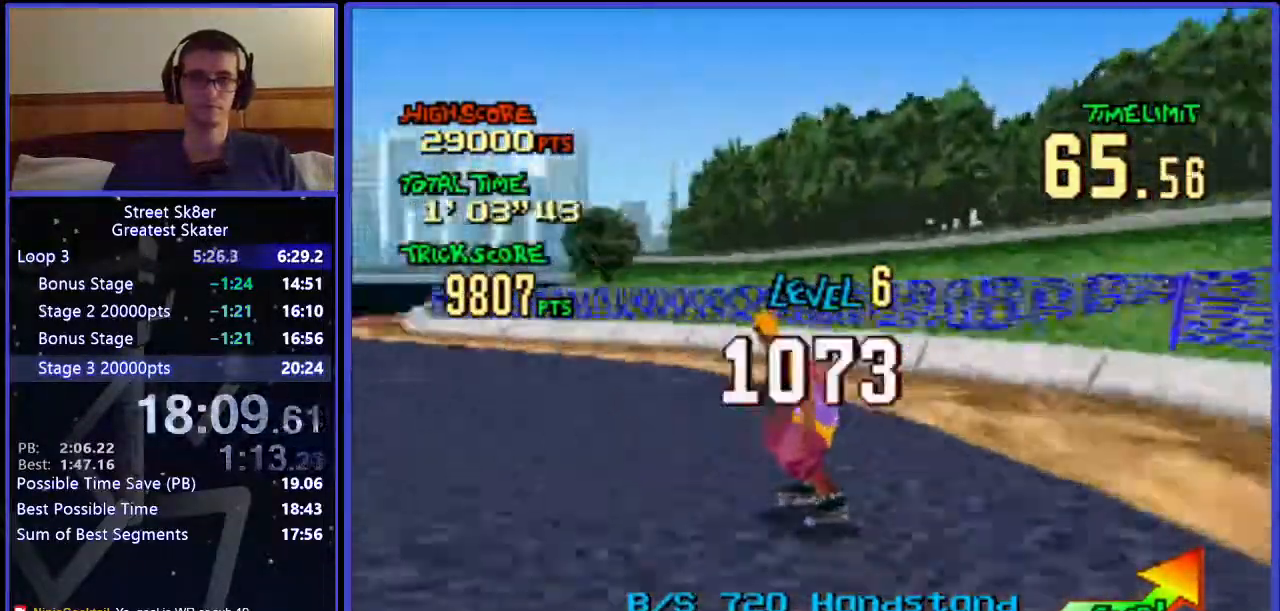
{"keys": ["w"], "events": [[67, "left", "up"]]}
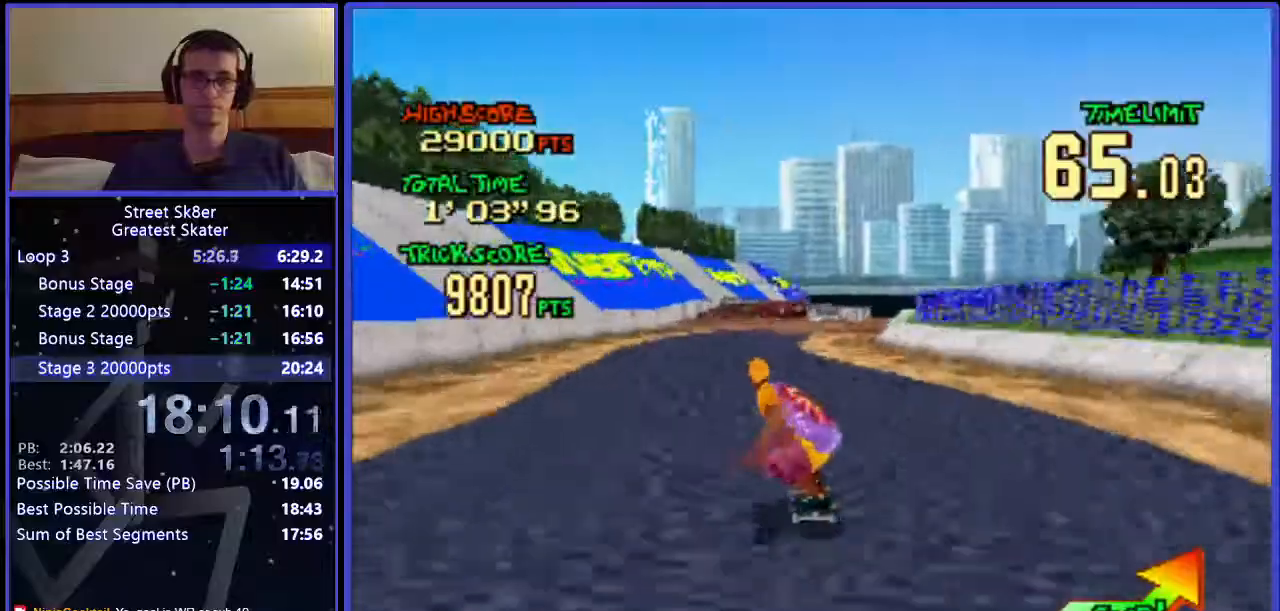
{"keys": ["w"], "events": [[283, "right", "down"], [433, "right", "up"]]}
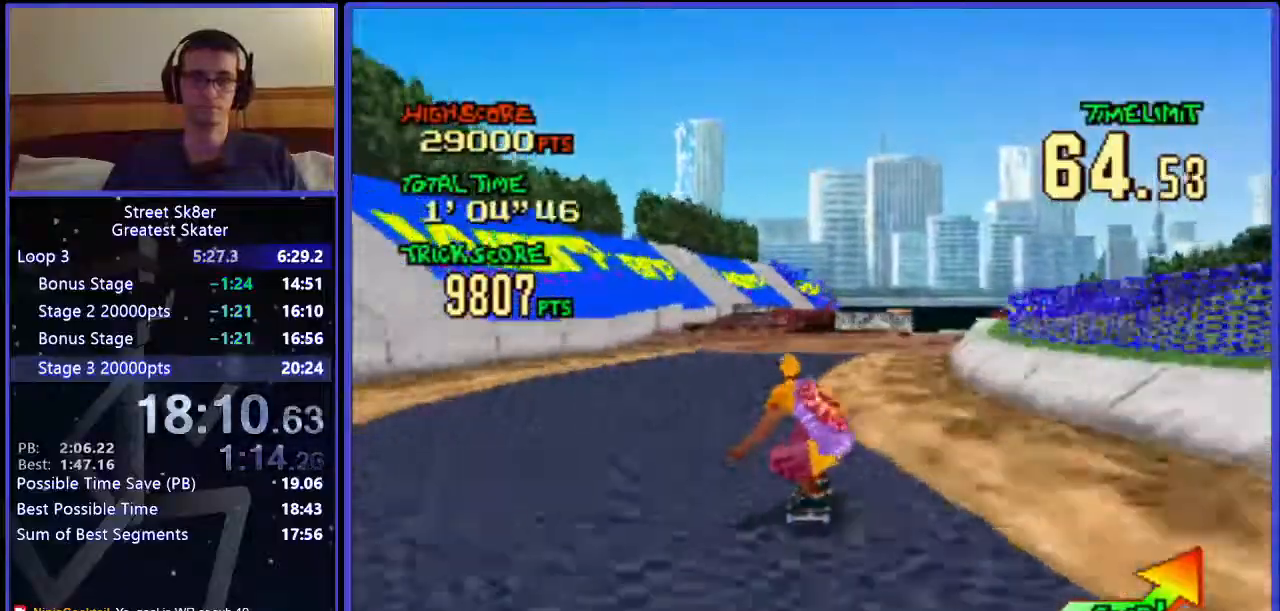
{"keys": ["right", "w"], "events": [[417, "right", "down"]]}
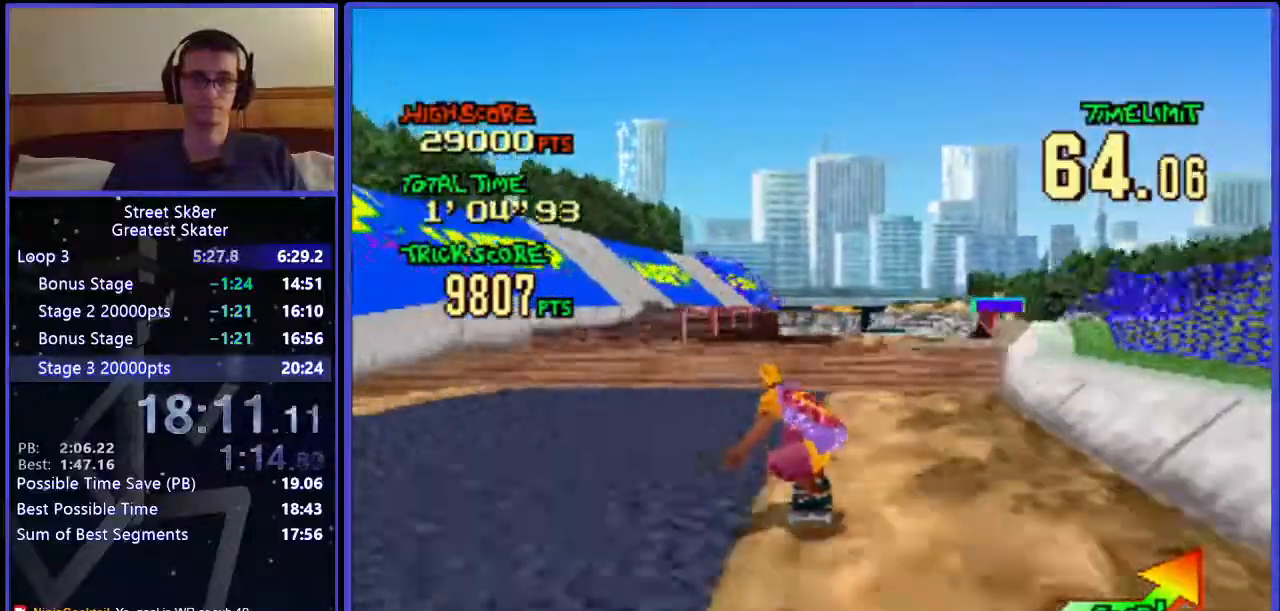
{"keys": ["w"], "events": [[67, "right", "up"]]}
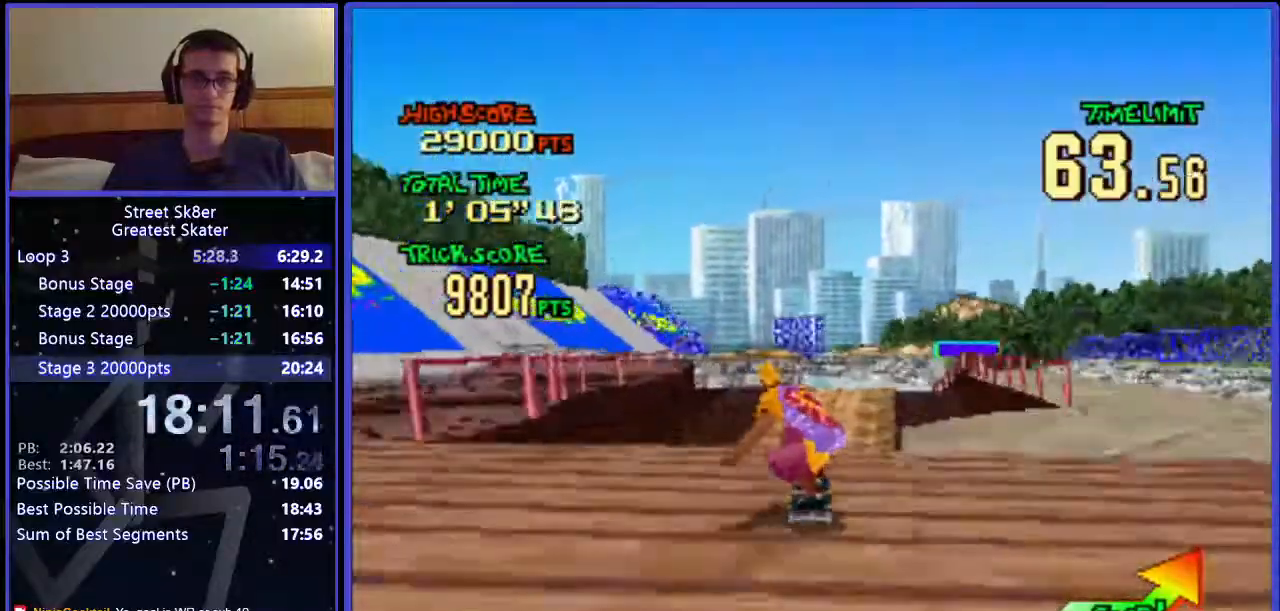
{"keys": ["w"], "events": [[17, "right", "down"], [267, "right", "up"]]}
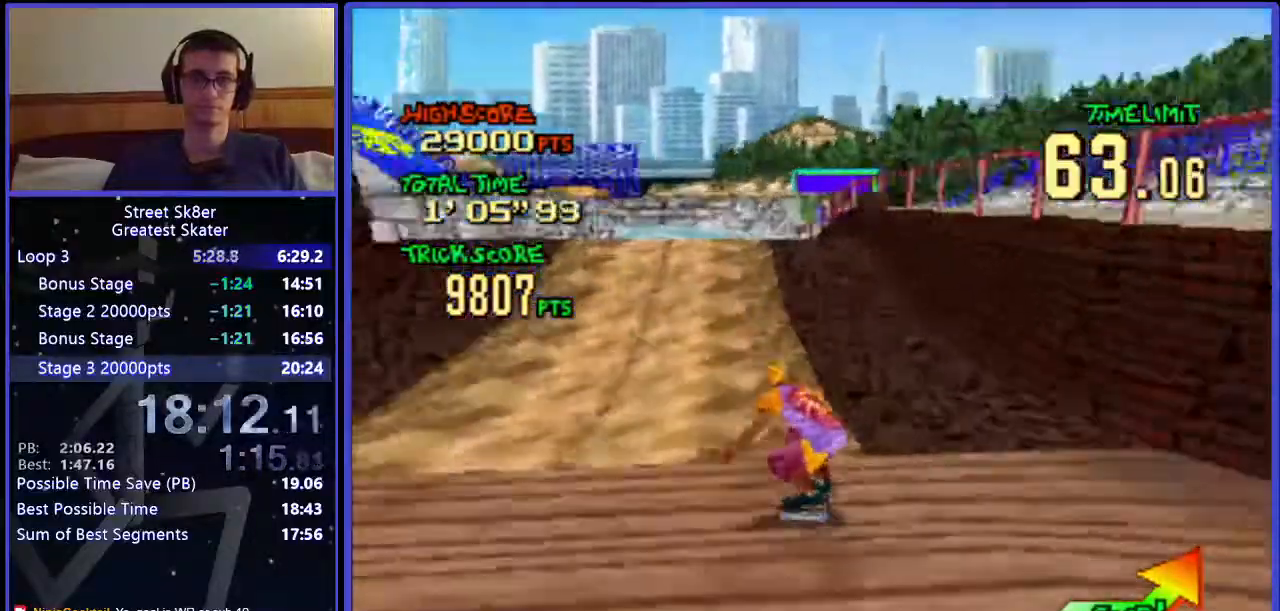
{"keys": ["w"], "events": [[383, "x", "down"], [450, "x", "up"]]}
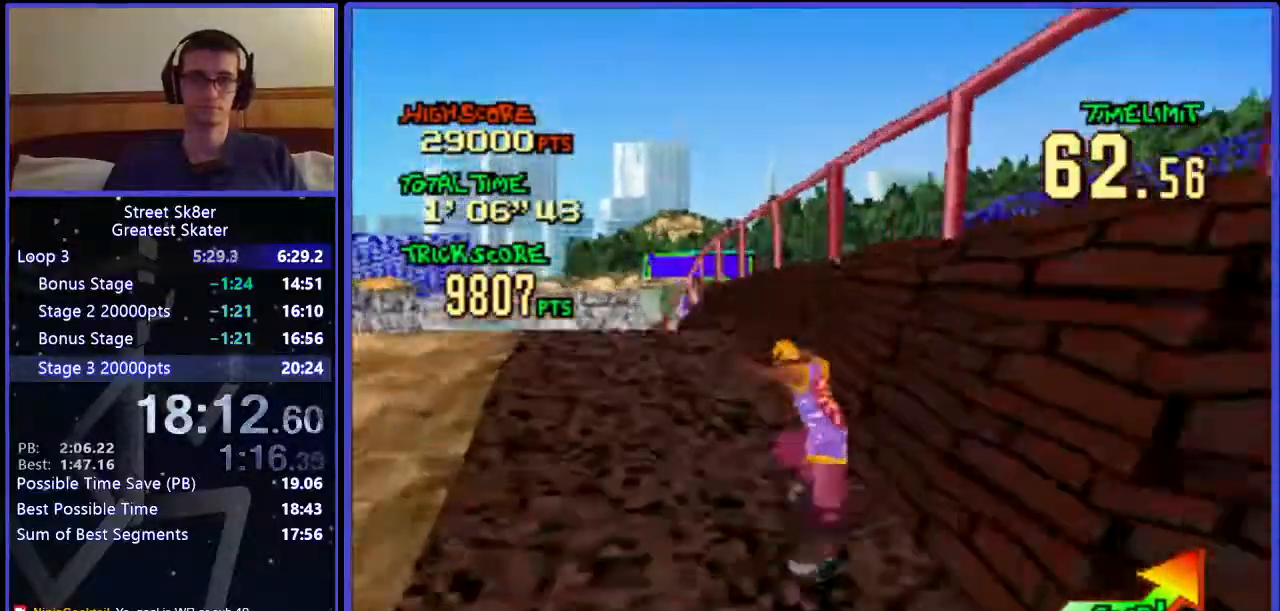
{"keys": ["w"], "events": [[200, "left", "down"], [350, "left", "up"]]}
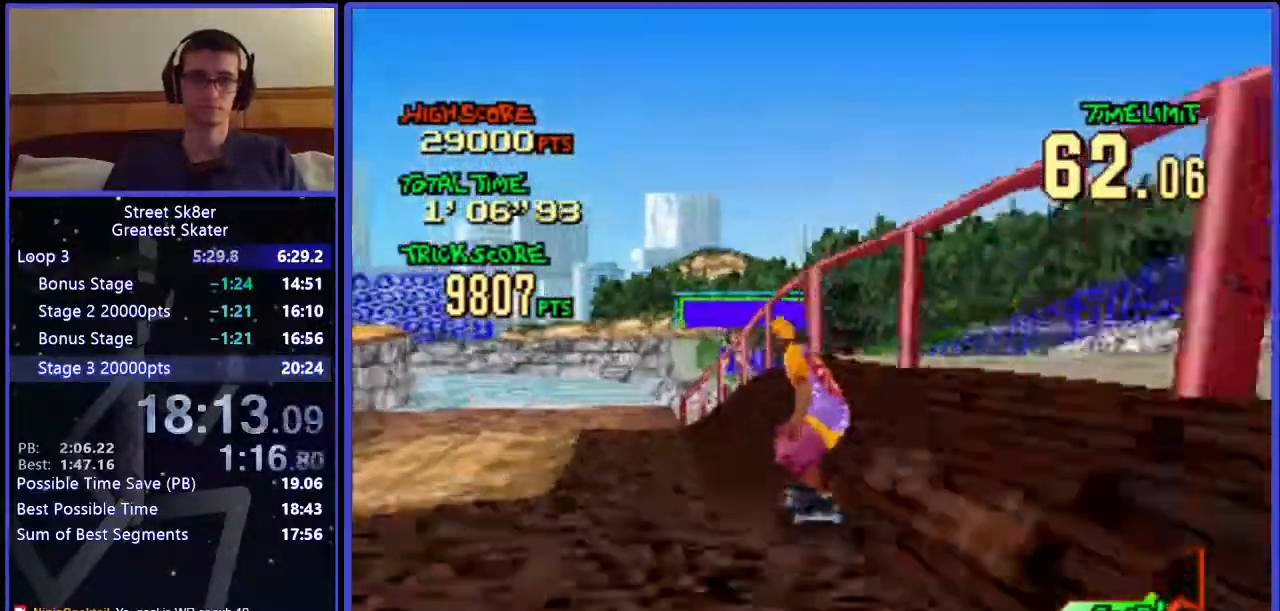
{"keys": ["w"], "events": [[83, "x", "down"], [183, "x", "up"]]}
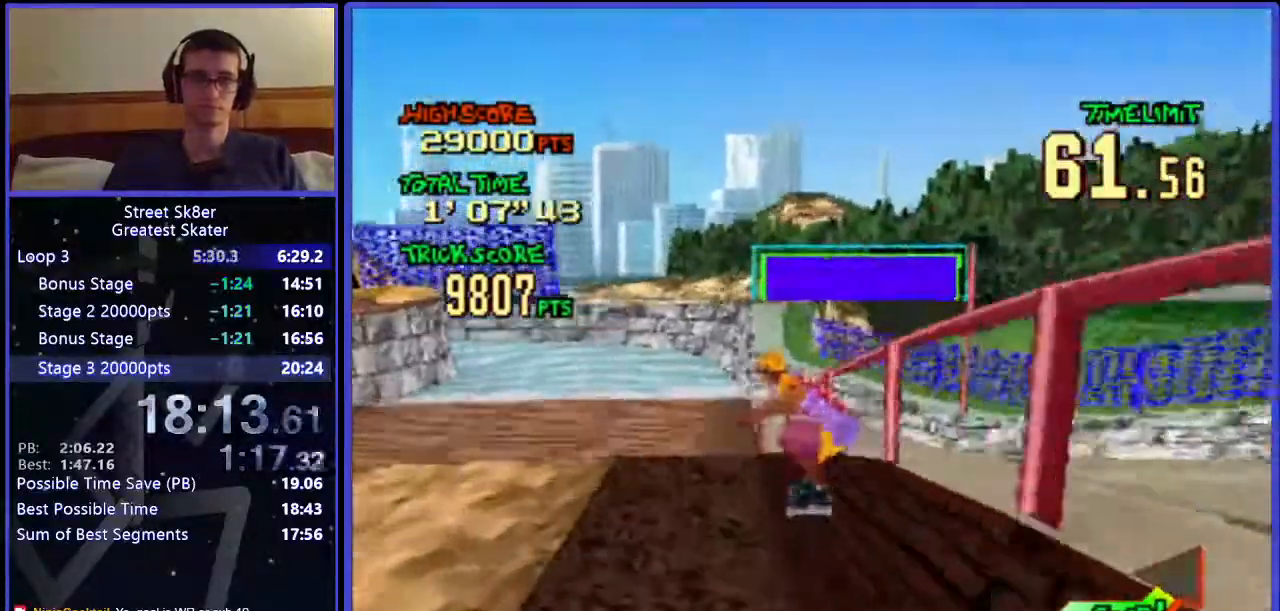
{"keys": ["left", "w"], "events": [[483, "left", "down"]]}
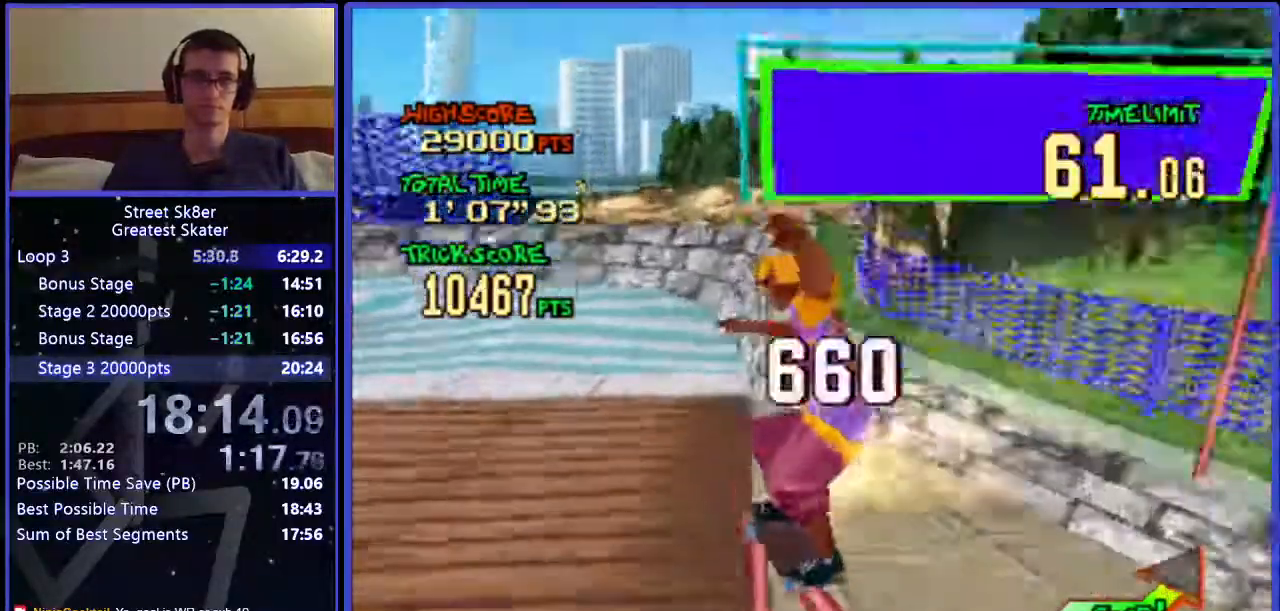
{"keys": ["w"], "events": [[500, "left", "up"]]}
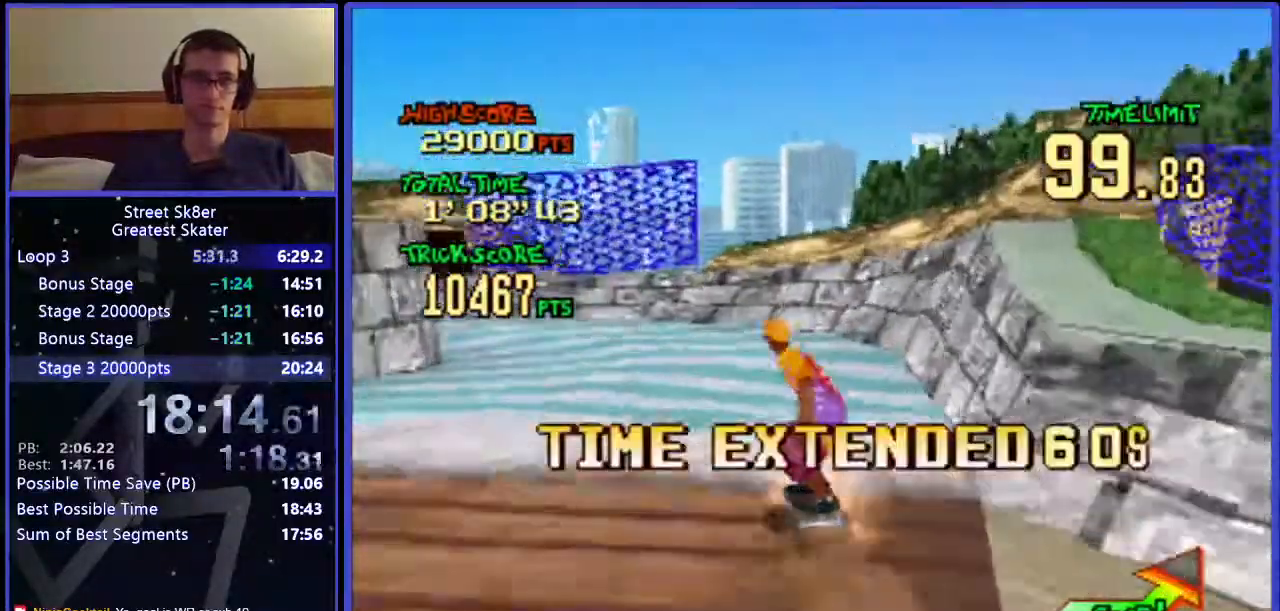
{"keys": ["w"], "events": []}
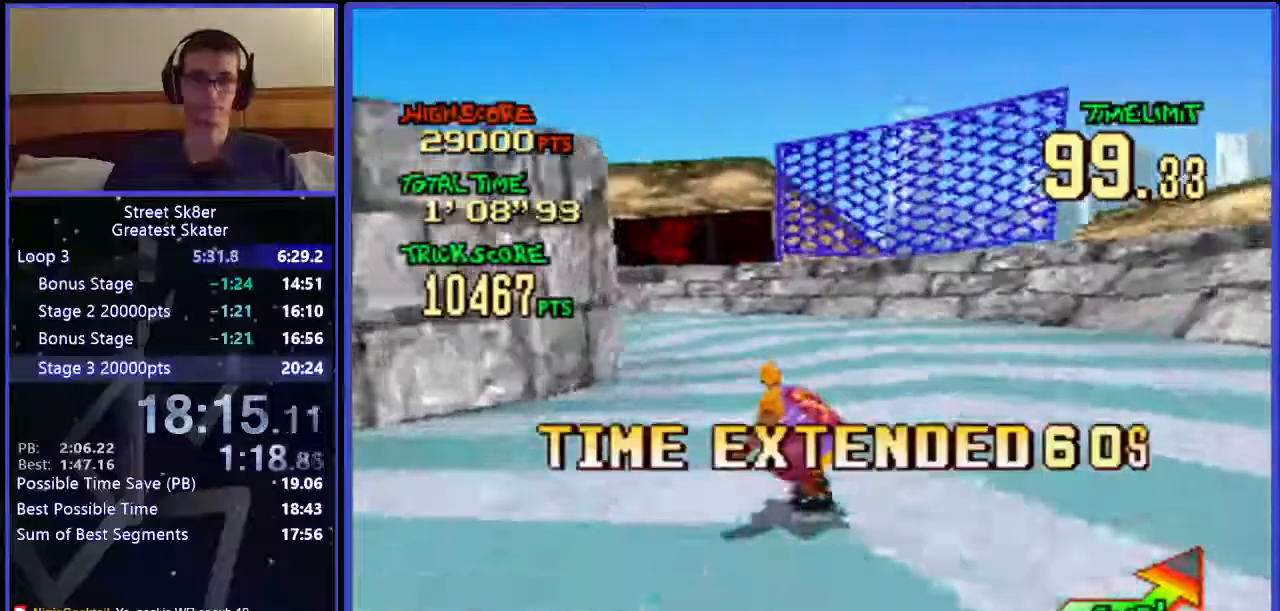
{"keys": ["left", "w"], "events": [[33, "left", "down"]]}
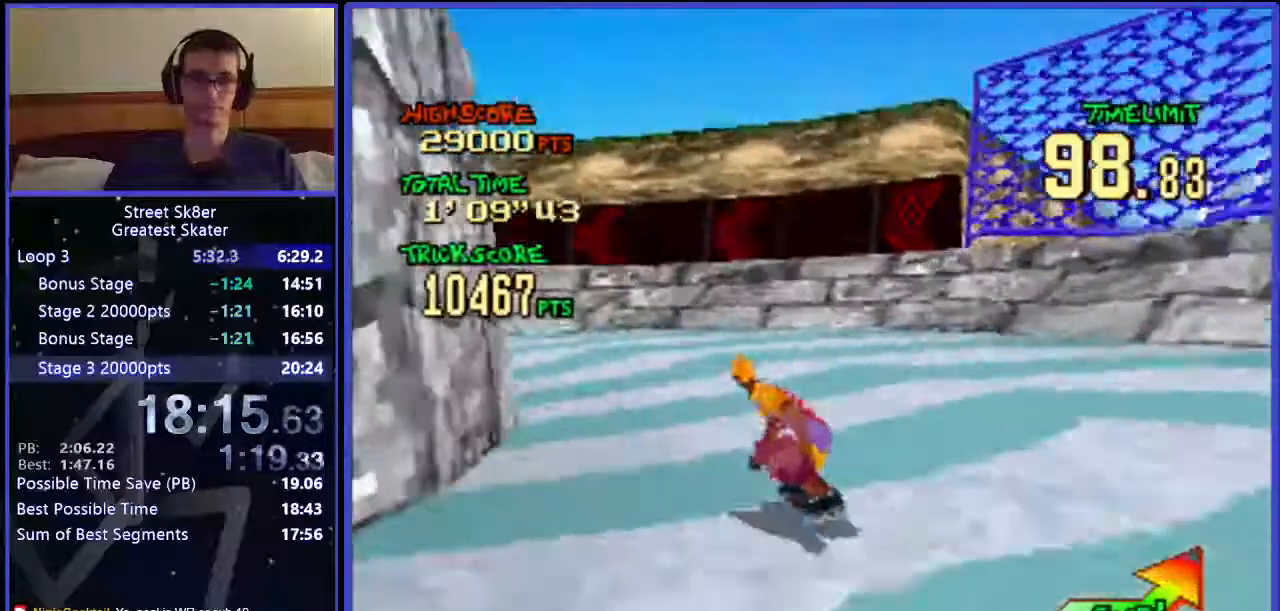
{"keys": ["w"], "events": [[483, "left", "up"]]}
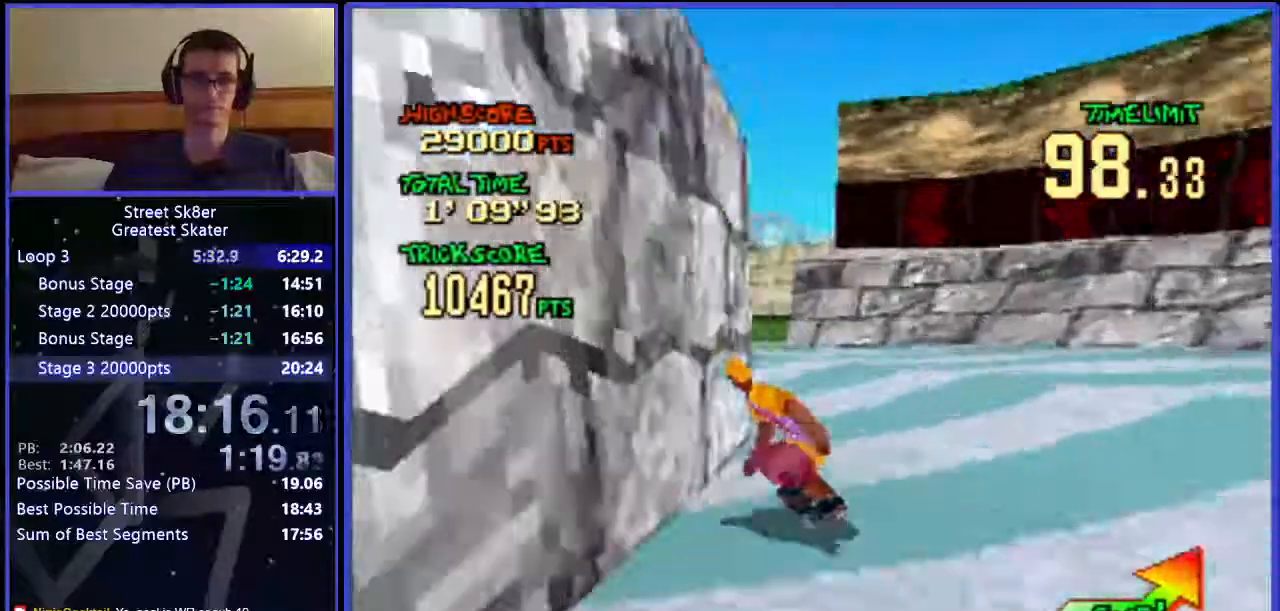
{"keys": ["w"], "events": []}
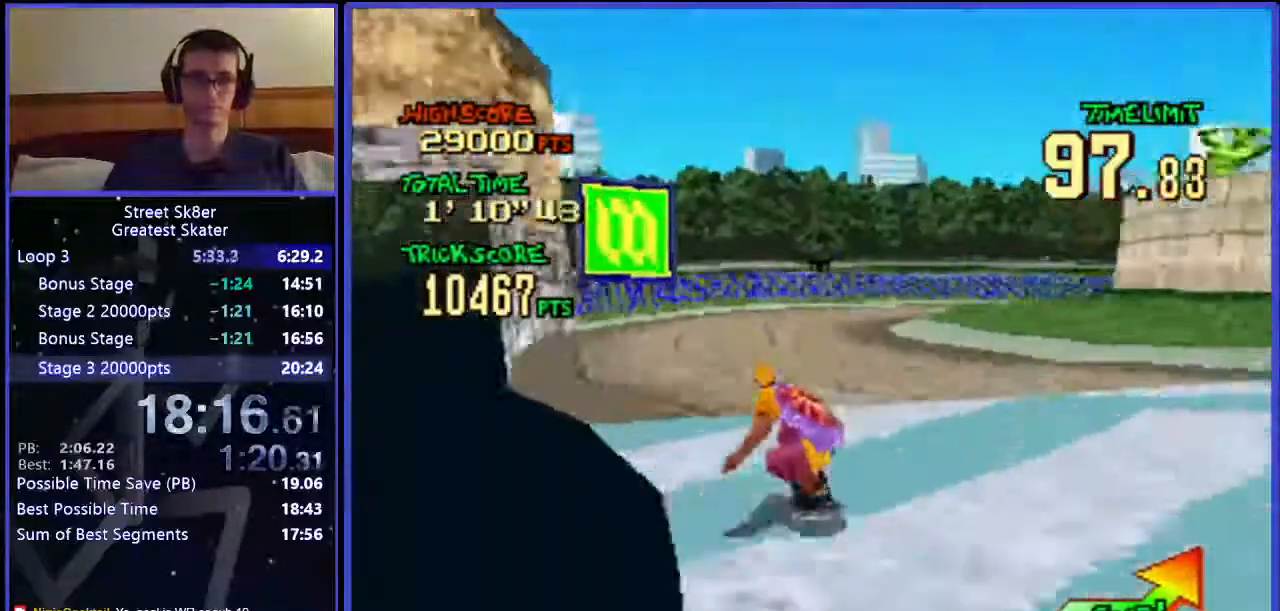
{"keys": ["right", "w"], "events": [[250, "right", "down"]]}
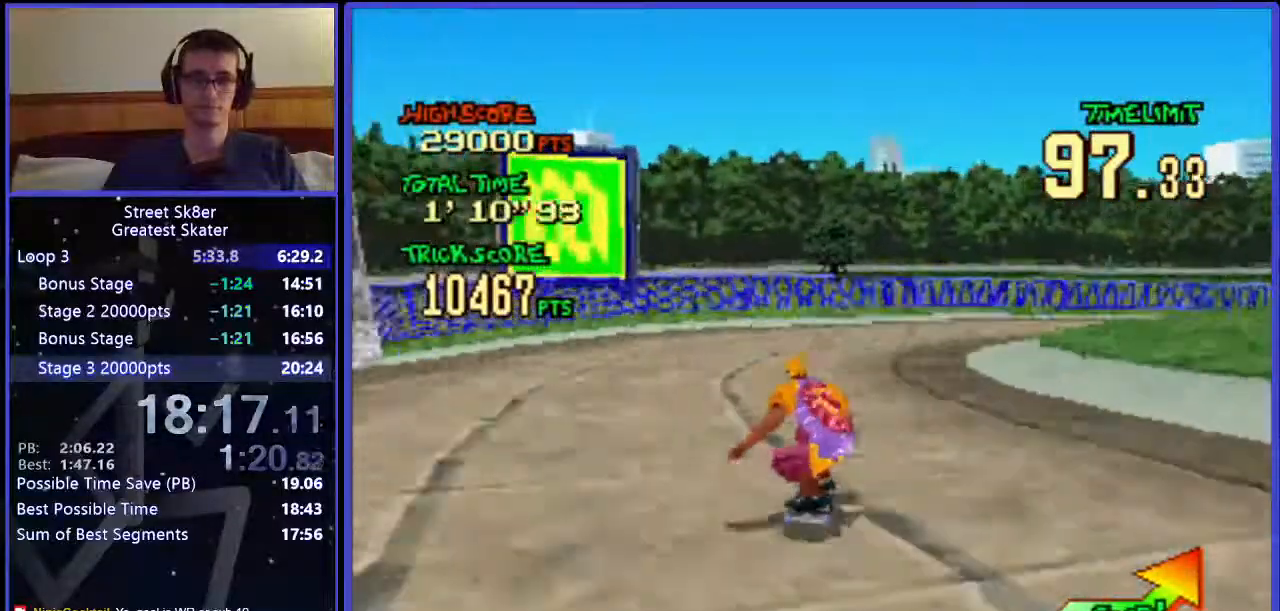
{"keys": ["right", "w"], "events": [[67, "right", "up"], [317, "right", "down"]]}
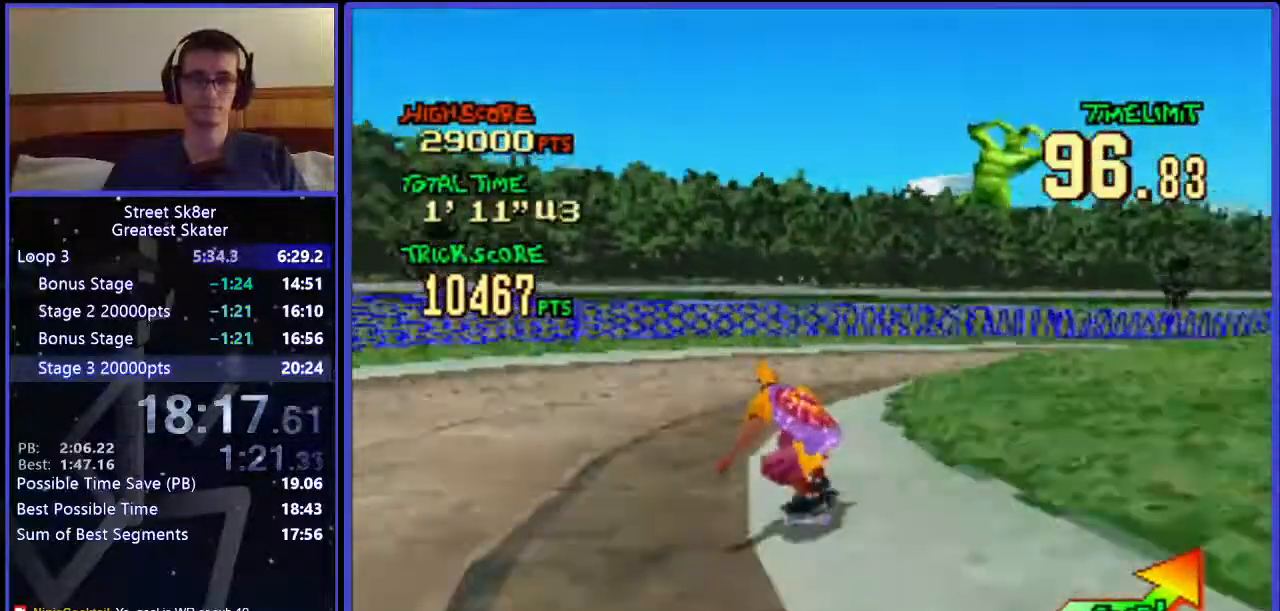
{"keys": ["right", "w"], "events": [[250, "right", "up"], [417, "right", "down"]]}
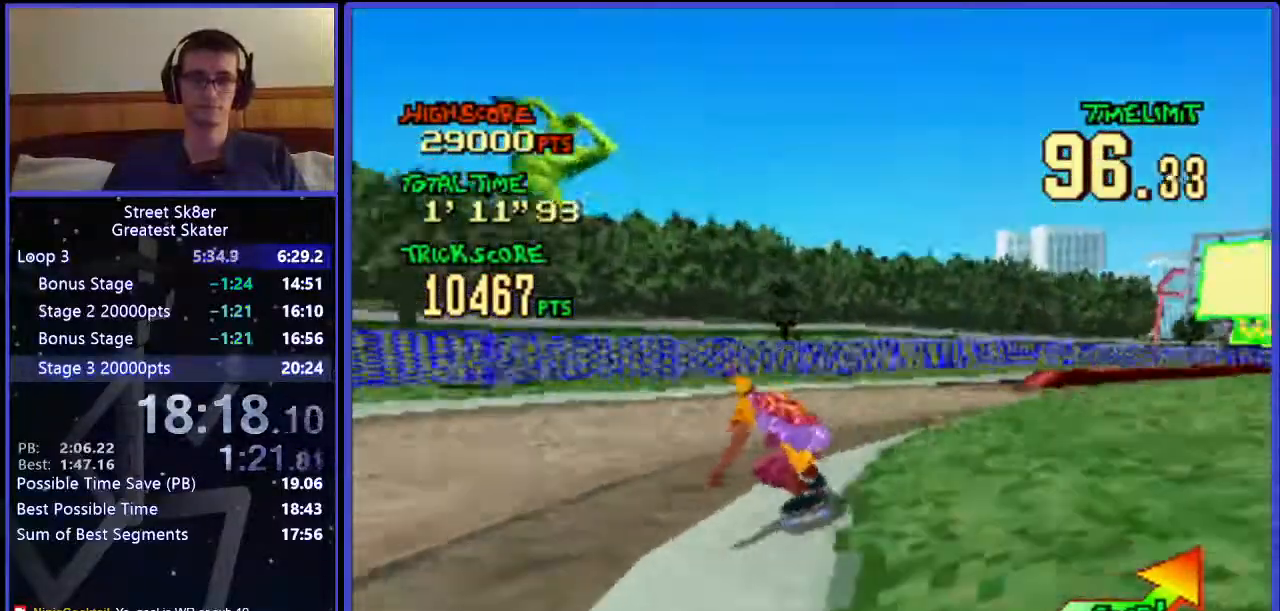
{"keys": ["w"], "events": [[433, "right", "up"]]}
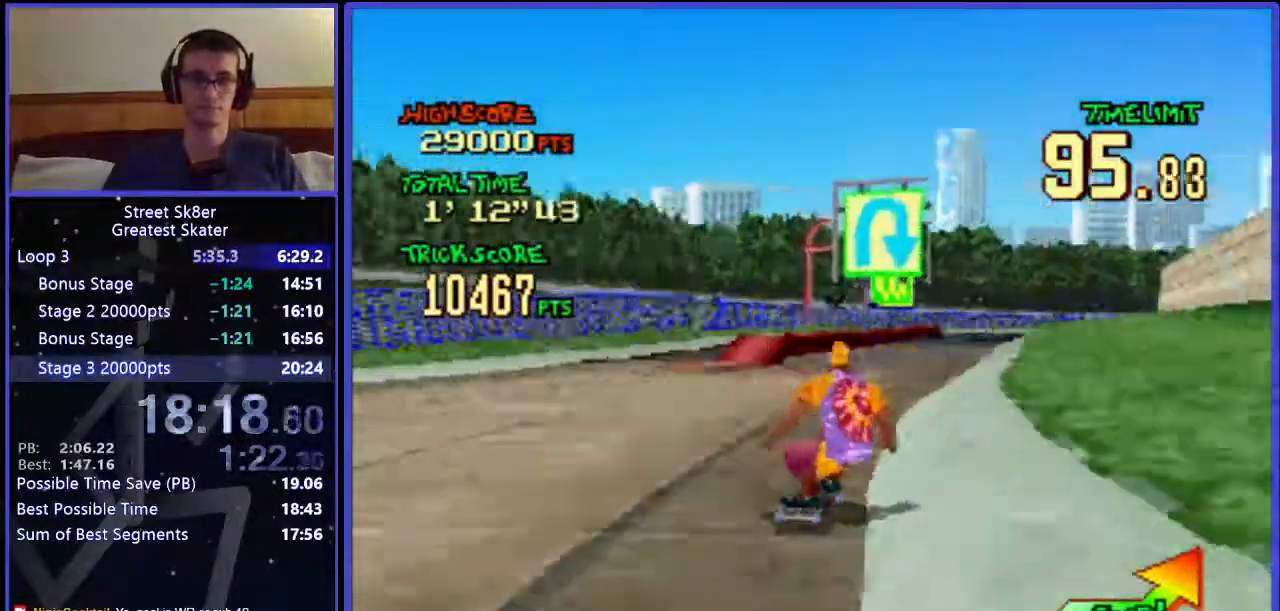
{"keys": ["w"], "events": []}
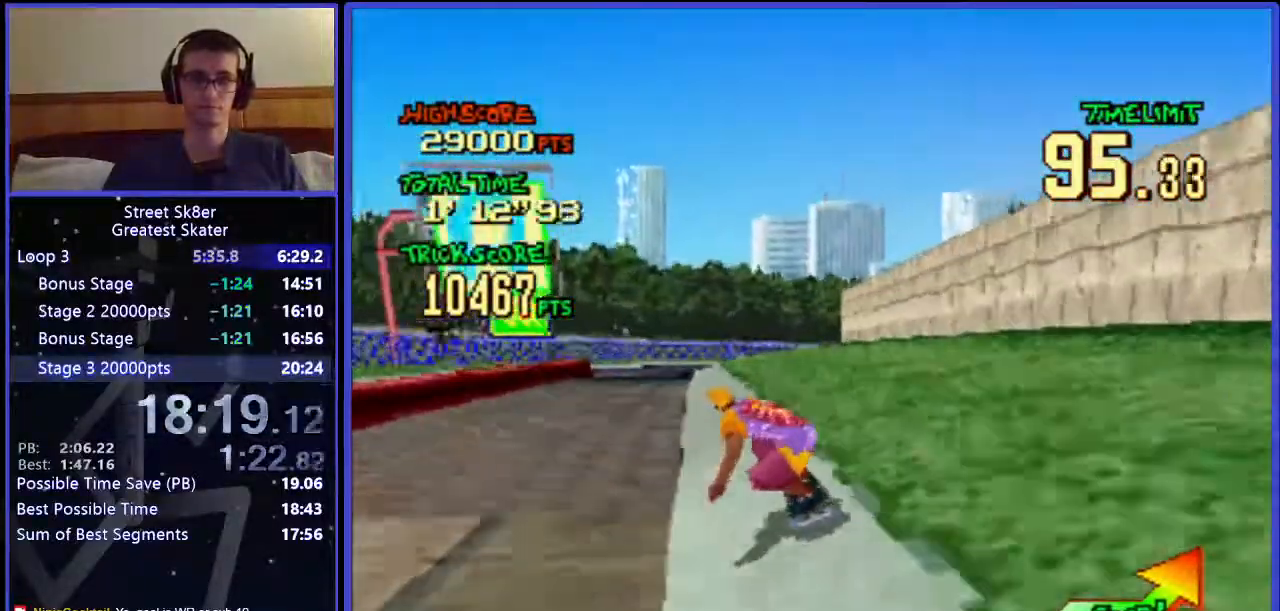
{"keys": ["w"], "events": [[367, "right", "down"], [483, "right", "up"]]}
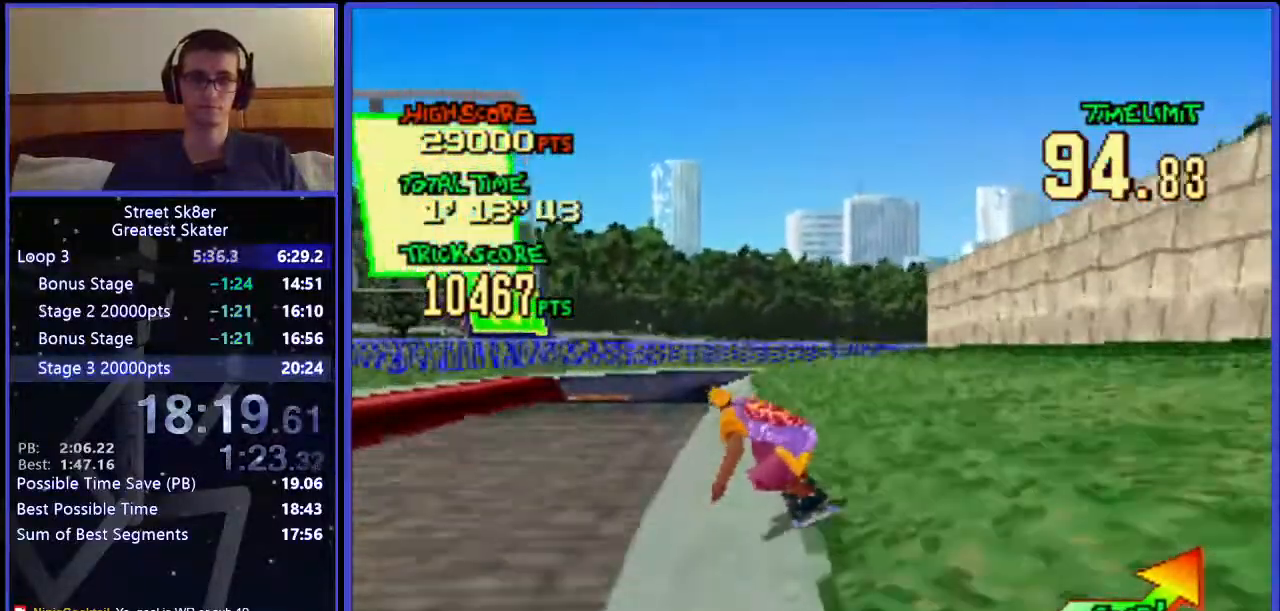
{"keys": ["w"], "events": [[350, "right", "down"], [467, "right", "up"]]}
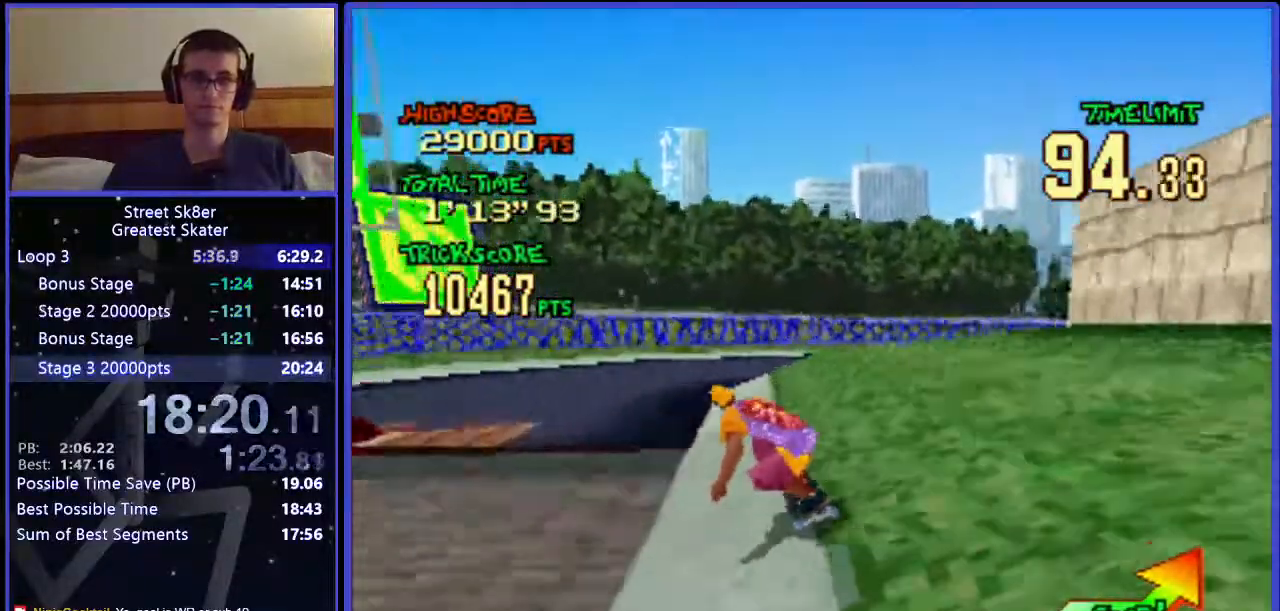
{"keys": ["right", "w"], "events": [[133, "right", "down"], [383, "right", "up"], [450, "right", "down"]]}
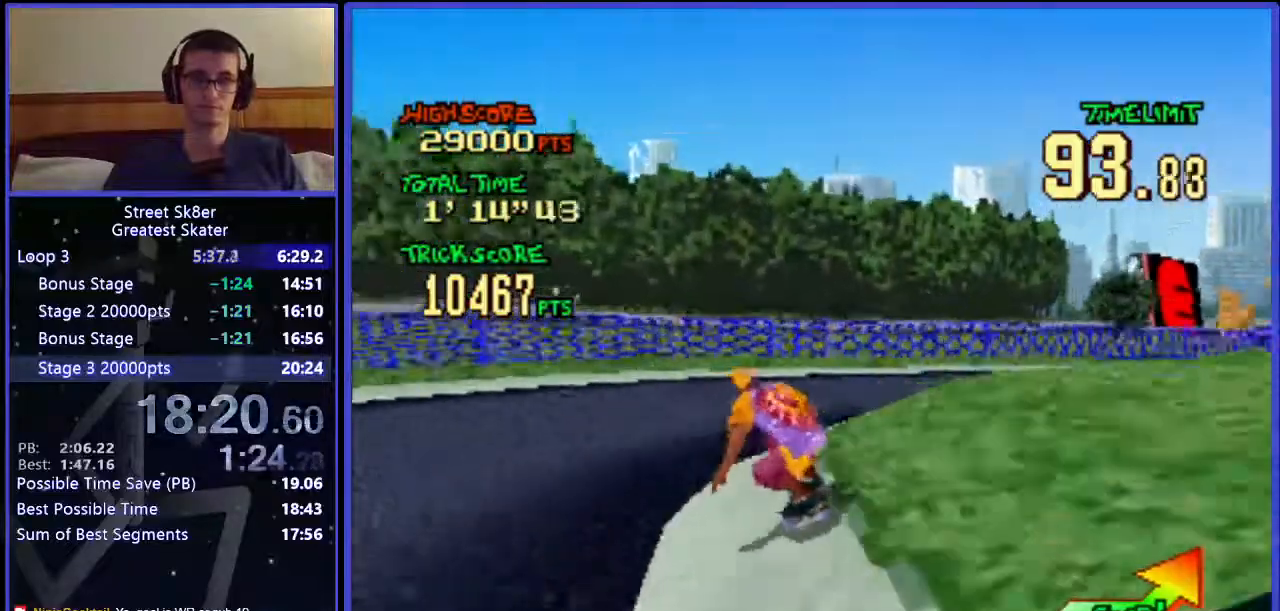
{"keys": ["w"], "events": [[367, "right", "up"]]}
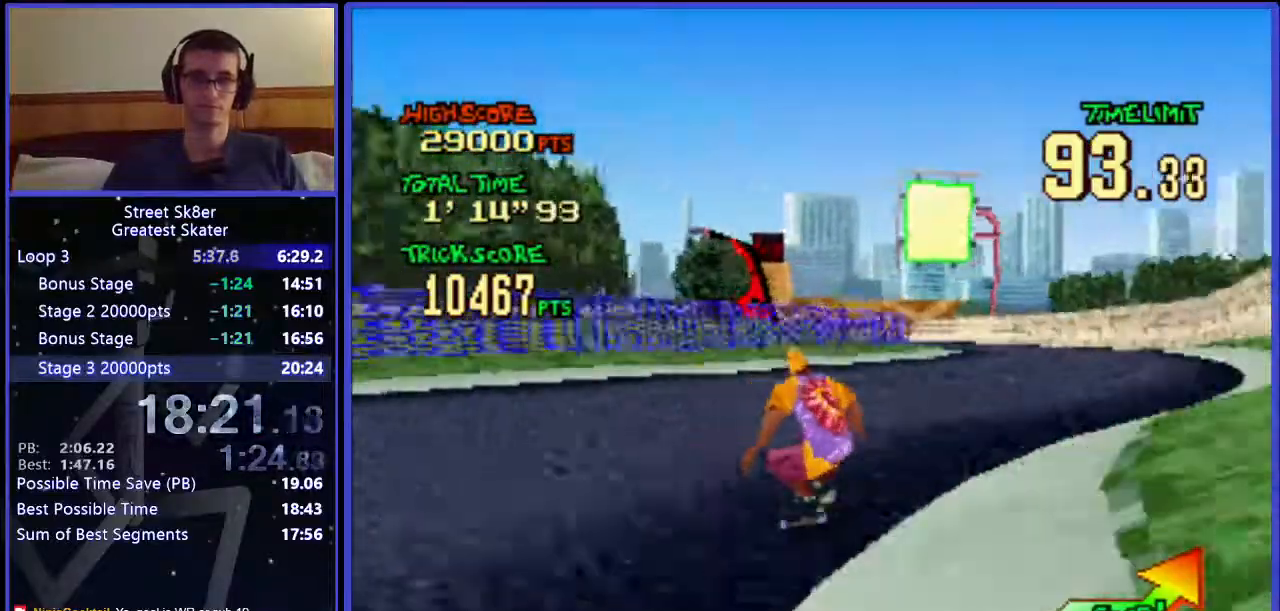
{"keys": ["w"], "events": [[417, "right", "down"], [500, "right", "up"]]}
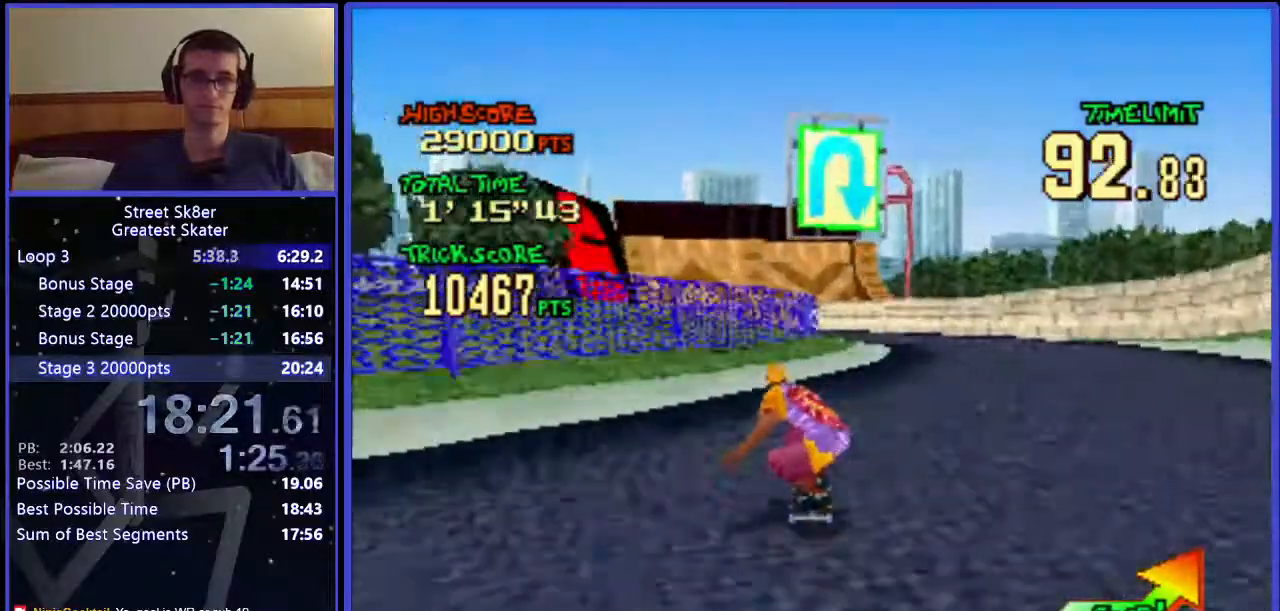
{"keys": ["w"], "events": []}
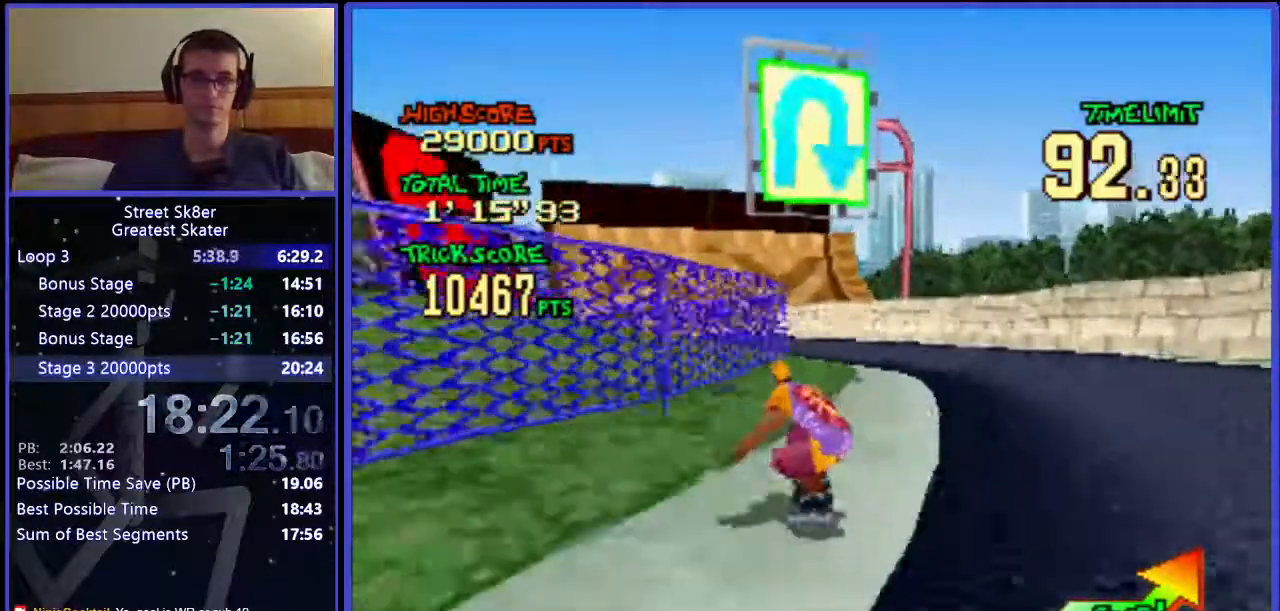
{"keys": ["left", "w"], "events": [[433, "left", "down"]]}
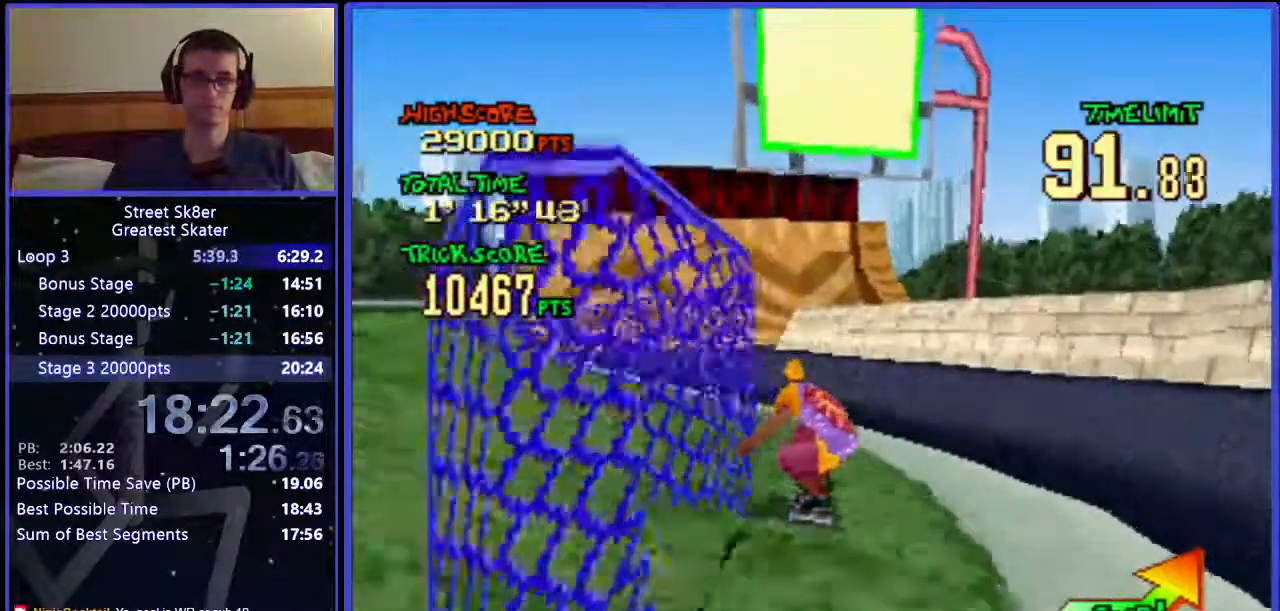
{"keys": ["w"], "events": [[100, "left", "up"]]}